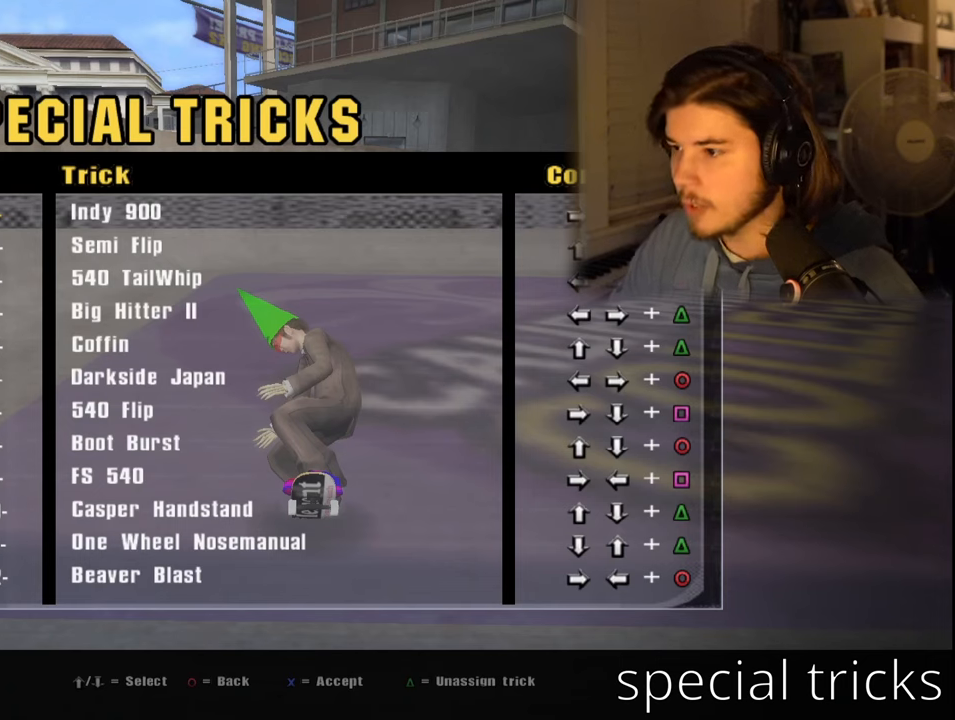
Gameplay with a controller (PlayStation layout); each line is a JSON object with the inputs held at the frame after it. "events" lists button and stick changes between this image and that frame as [ms after this image, input, new state], when the widget could be followed in between.
{"buttons": [], "left_stick": "center", "right_stick": "center", "events": []}
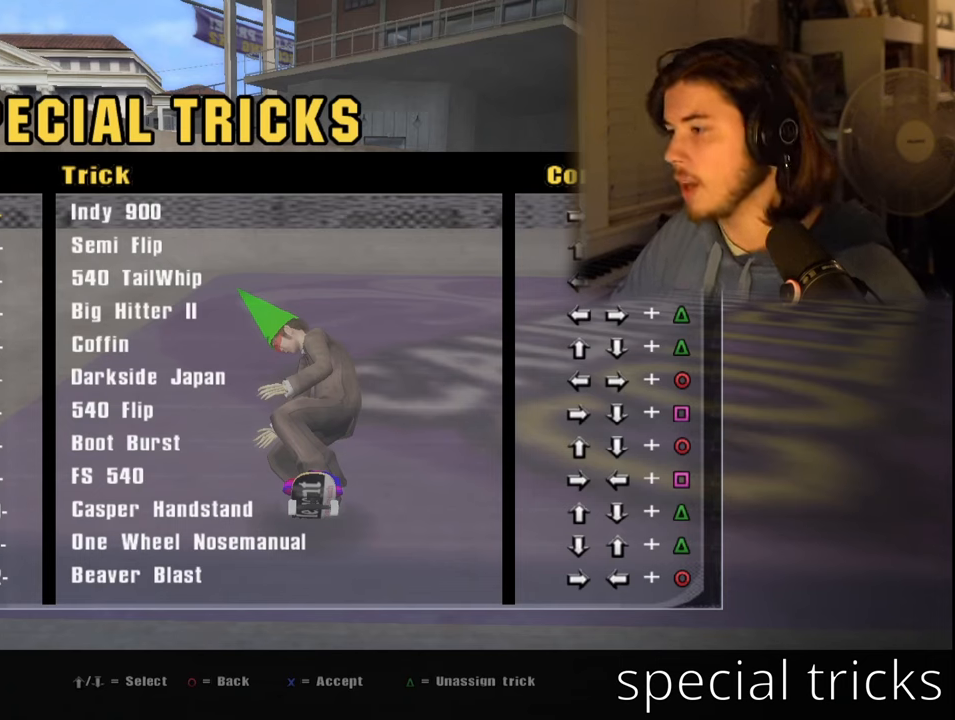
{"buttons": [], "left_stick": "center", "right_stick": "center", "events": []}
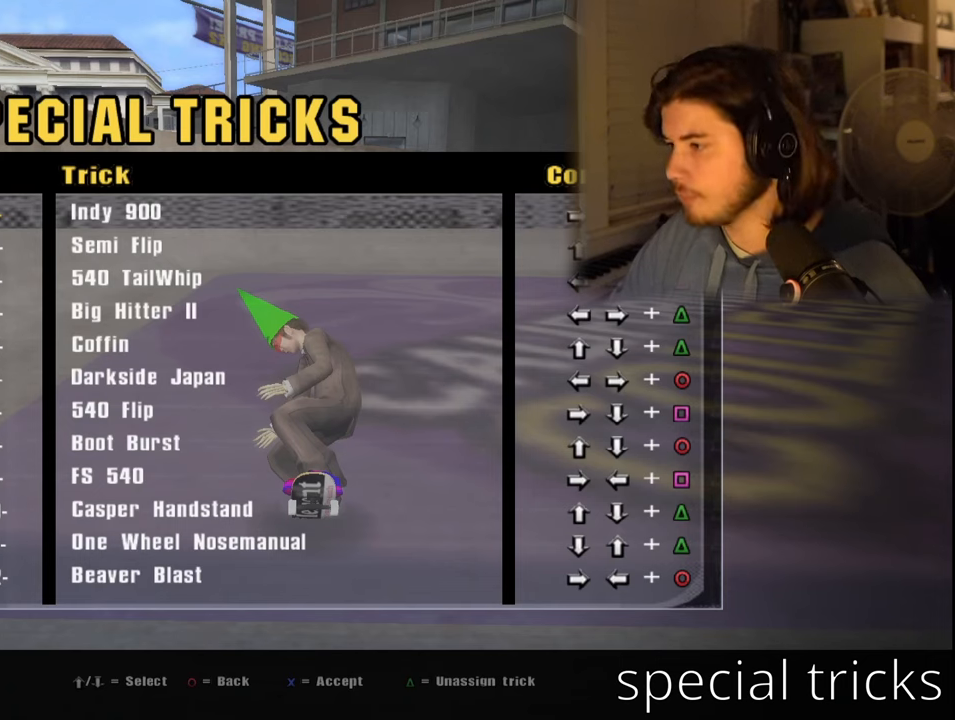
{"buttons": [], "left_stick": "center", "right_stick": "center", "events": [[350, "DPAD_DOWN", "down"], [467, "DPAD_DOWN", "up"]]}
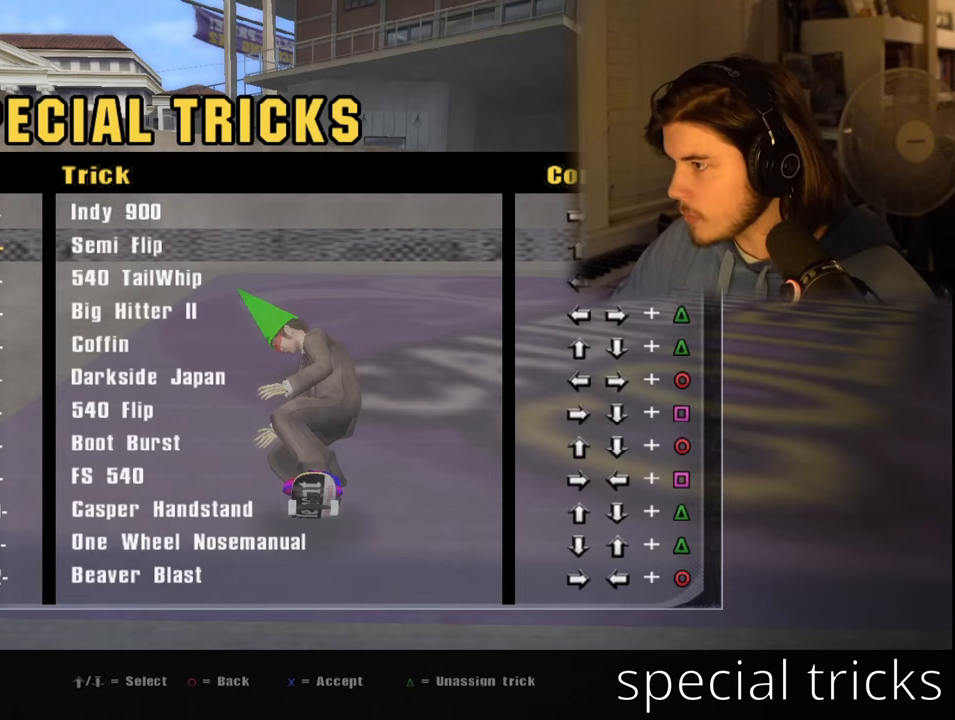
{"buttons": [], "left_stick": "center", "right_stick": "center", "events": [[33, "DPAD_DOWN", "down"], [150, "DPAD_DOWN", "up"], [200, "DPAD_DOWN", "down"], [317, "DPAD_DOWN", "up"]]}
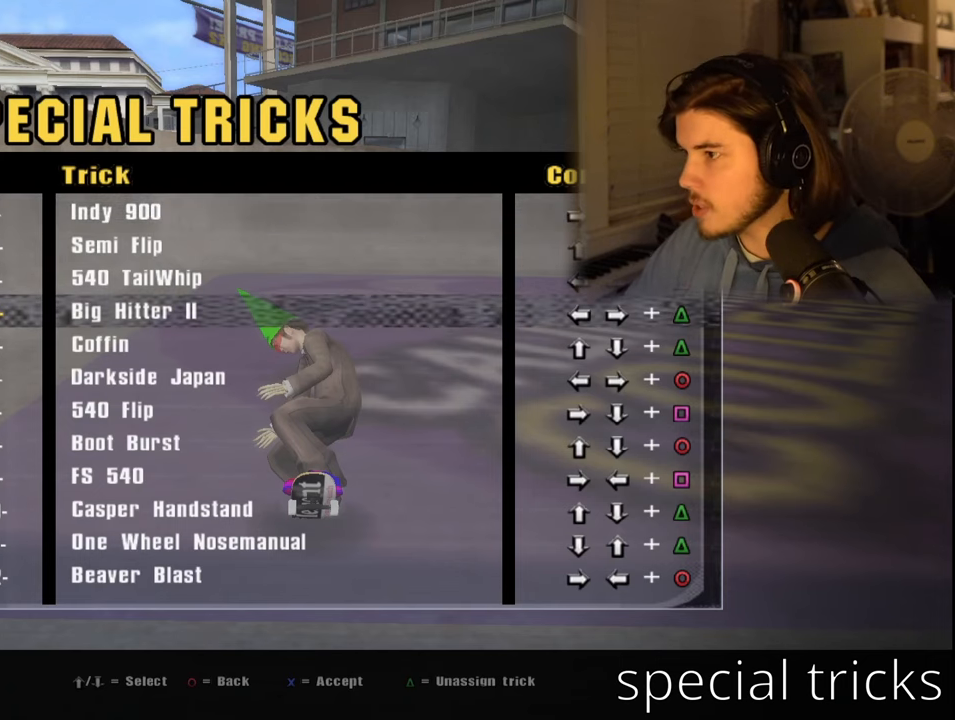
{"buttons": [], "left_stick": "center", "right_stick": "center", "events": []}
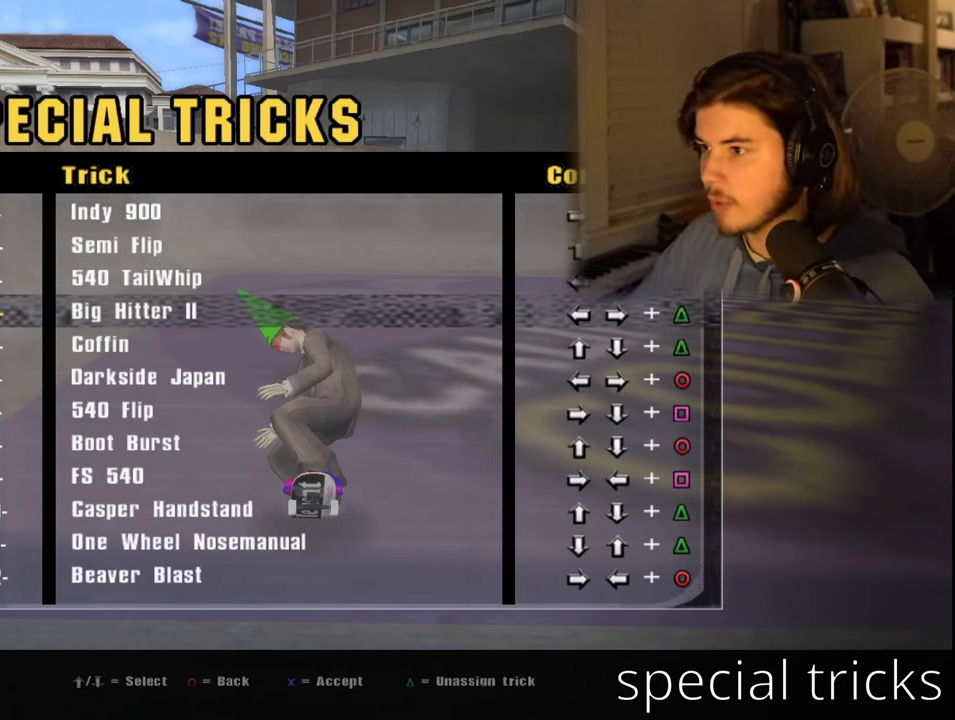
{"buttons": [], "left_stick": "center", "right_stick": "center", "events": []}
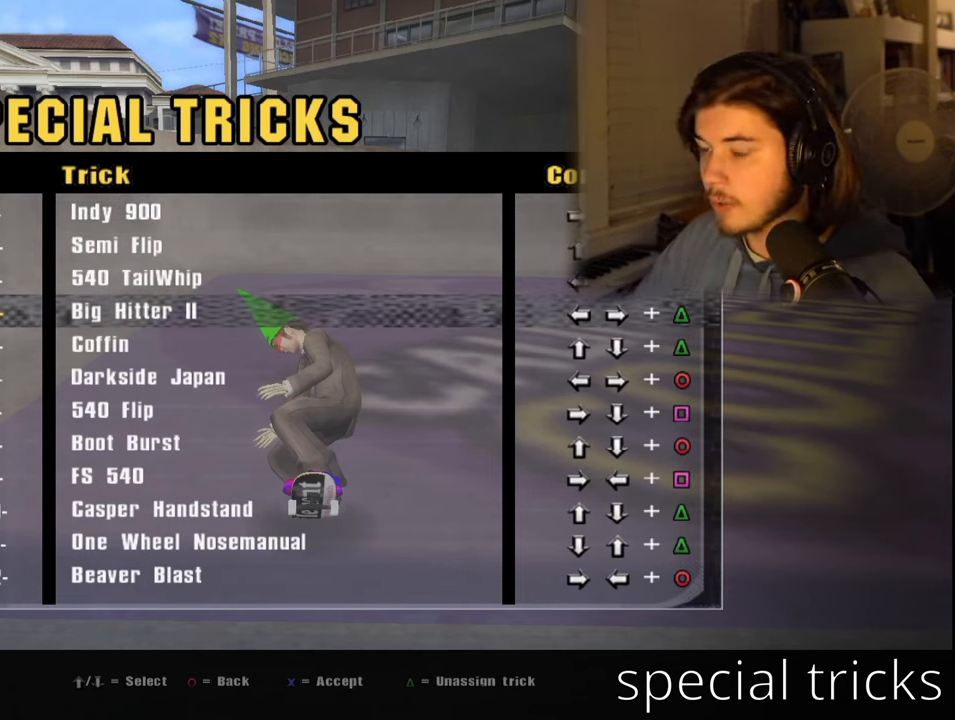
{"buttons": [], "left_stick": "center", "right_stick": "center", "events": []}
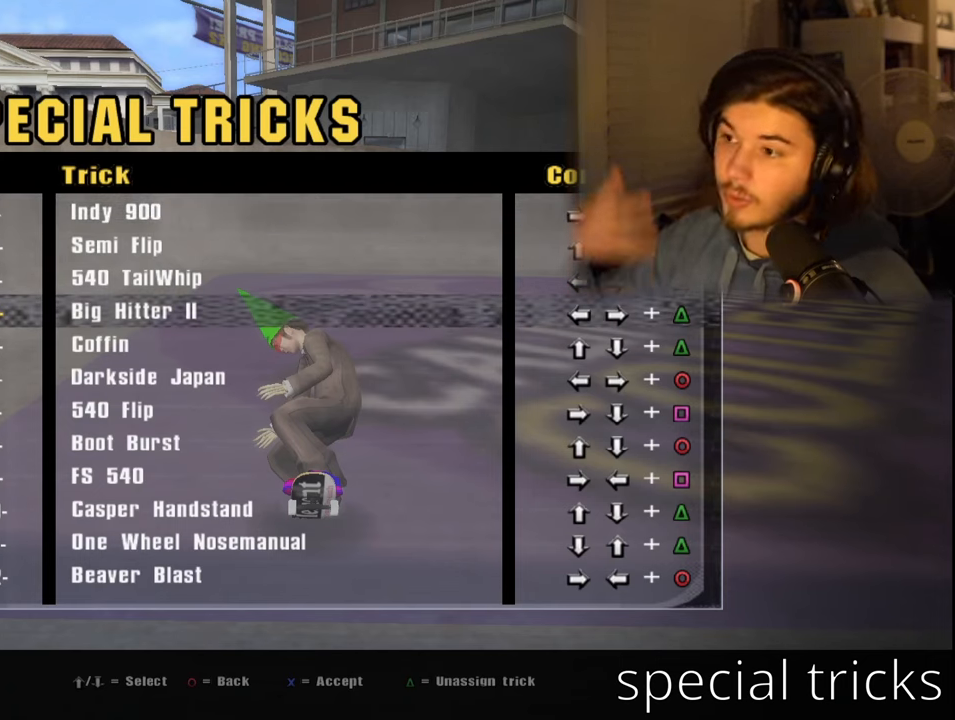
{"buttons": [], "left_stick": "center", "right_stick": "center", "events": [[350, "DPAD_DOWN", "down"], [433, "DPAD_DOWN", "up"]]}
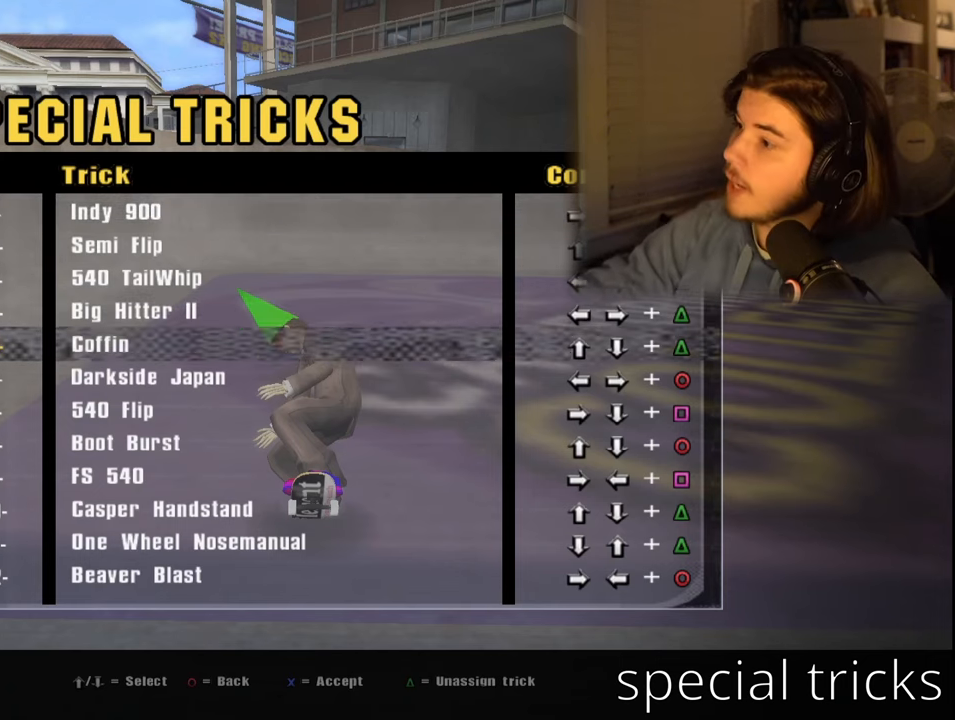
{"buttons": [], "left_stick": "center", "right_stick": "center", "events": [[33, "DPAD_DOWN", "down"], [83, "DPAD_DOWN", "up"], [200, "DPAD_DOWN", "down"], [283, "DPAD_DOWN", "up"], [350, "DPAD_DOWN", "down"], [433, "DPAD_DOWN", "up"]]}
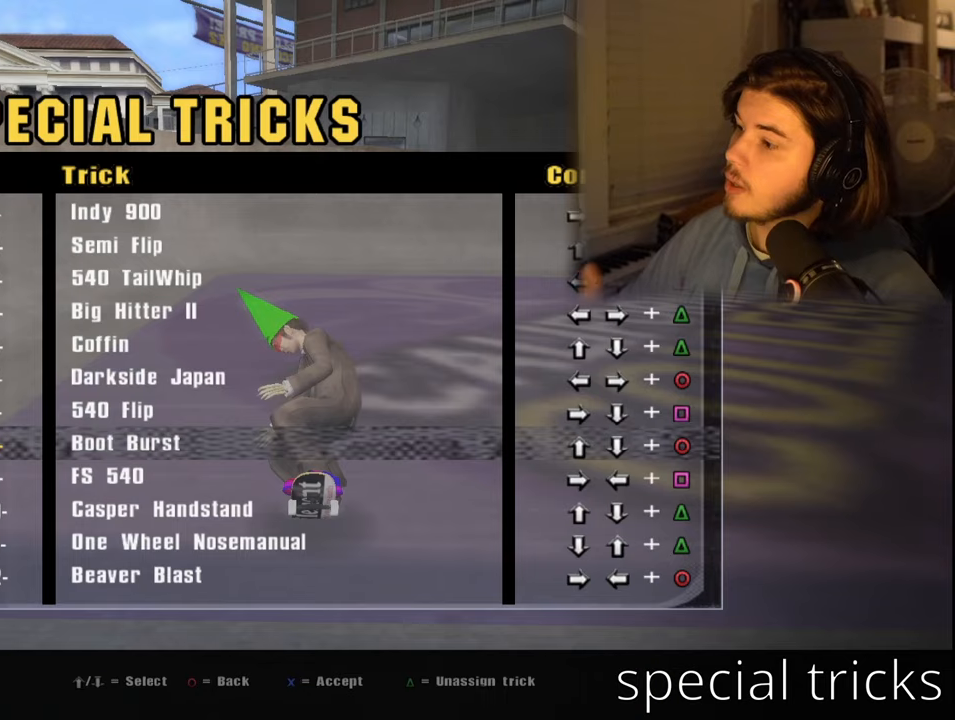
{"buttons": [], "left_stick": "center", "right_stick": "center", "events": [[17, "DPAD_DOWN", "down"], [100, "DPAD_DOWN", "up"], [184, "DPAD_DOWN", "down"], [267, "DPAD_DOWN", "up"]]}
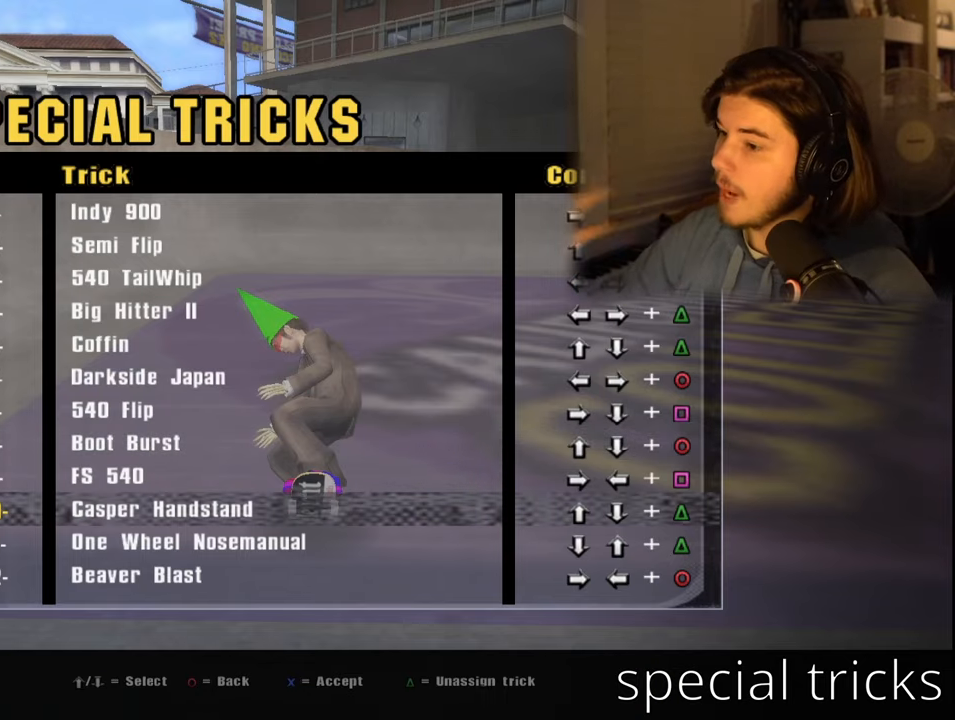
{"buttons": [], "left_stick": "center", "right_stick": "center", "events": [[367, "DPAD_UP", "down"], [450, "DPAD_UP", "up"]]}
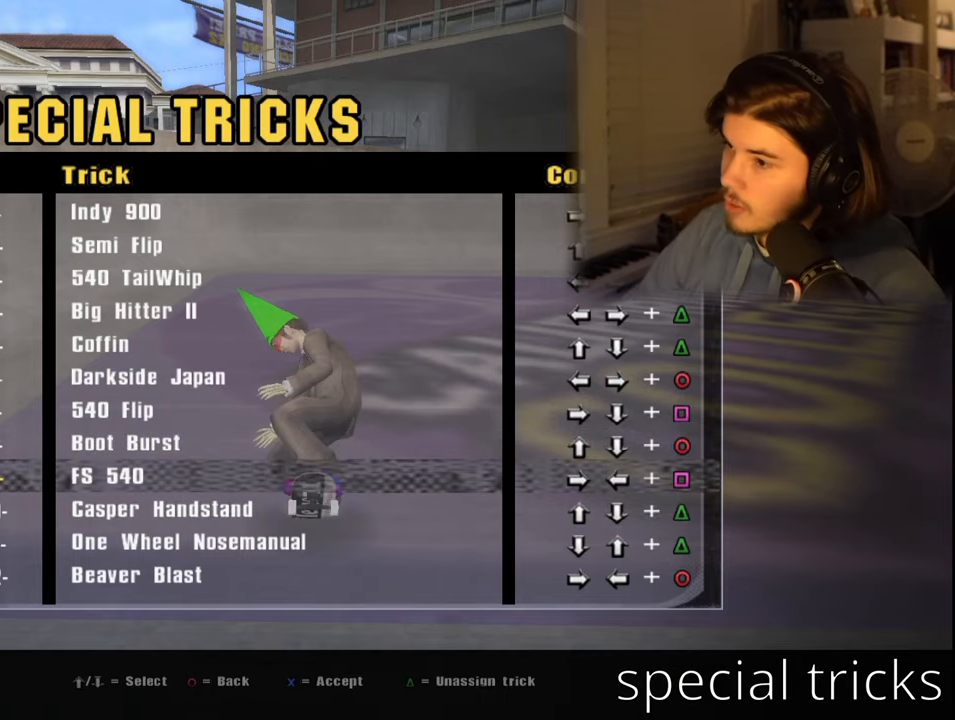
{"buttons": [], "left_stick": "center", "right_stick": "center", "events": []}
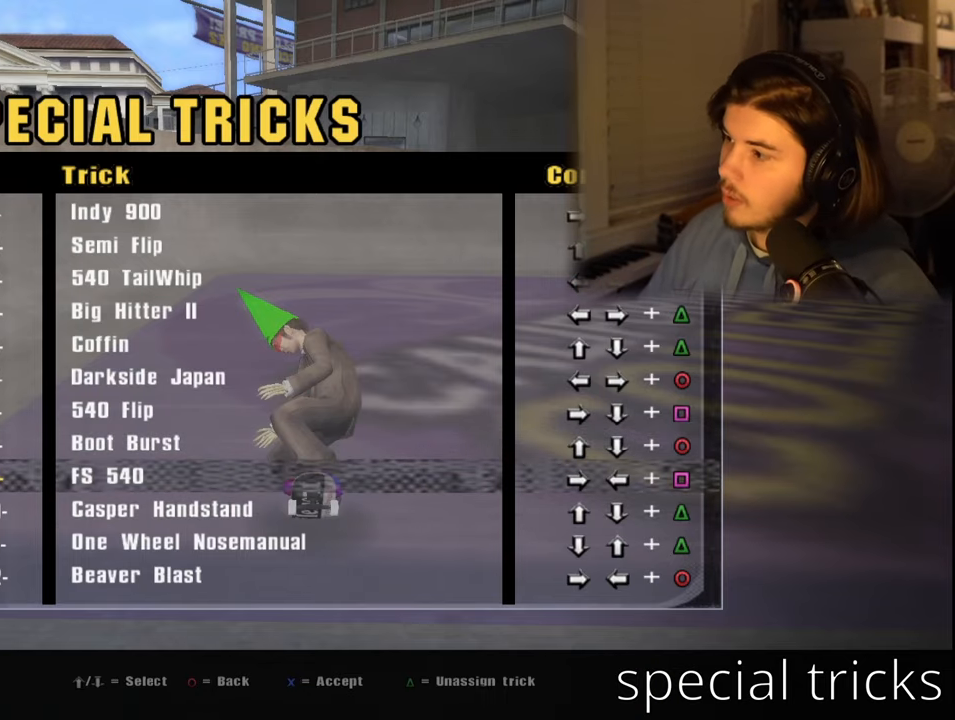
{"buttons": [], "left_stick": "center", "right_stick": "center", "events": []}
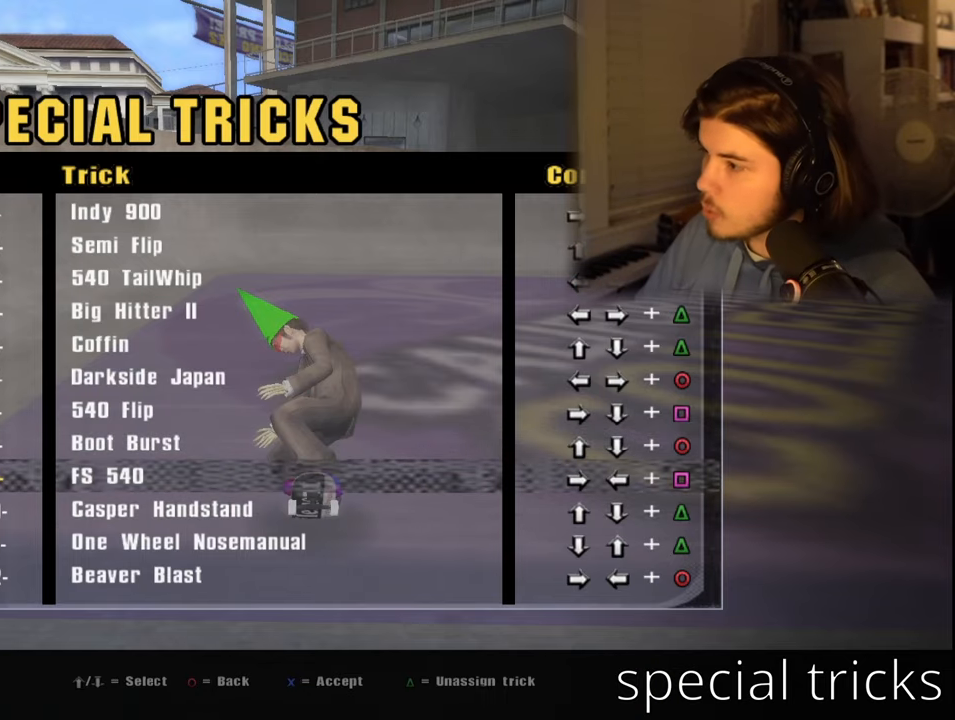
{"buttons": [], "left_stick": "center", "right_stick": "center", "events": [[17, "DPAD_UP", "down"], [150, "DPAD_UP", "up"]]}
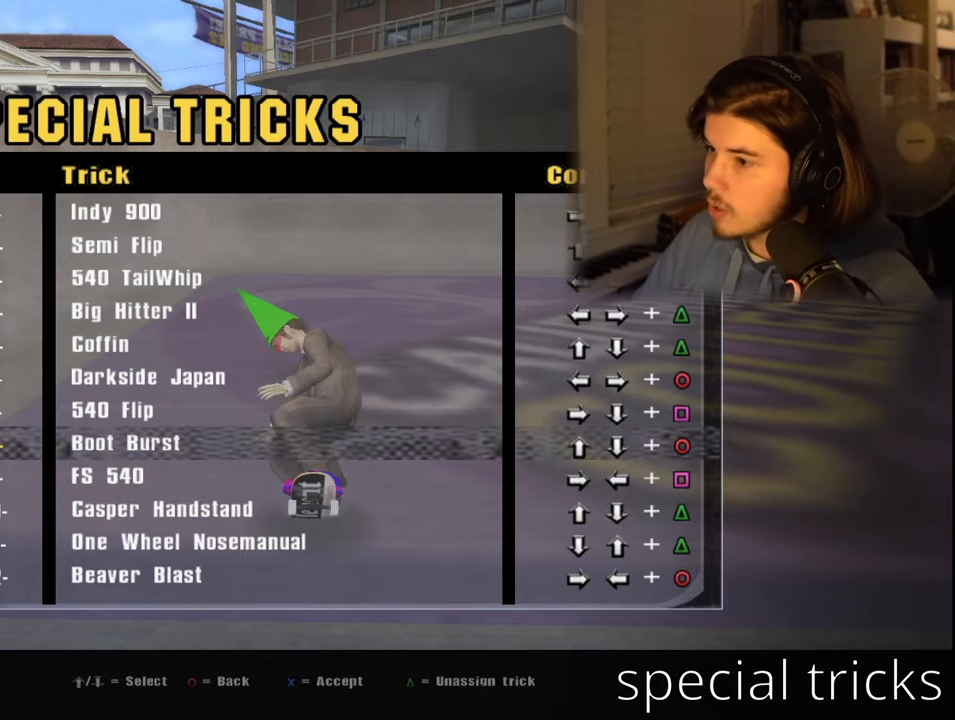
{"buttons": [], "left_stick": "center", "right_stick": "center", "events": []}
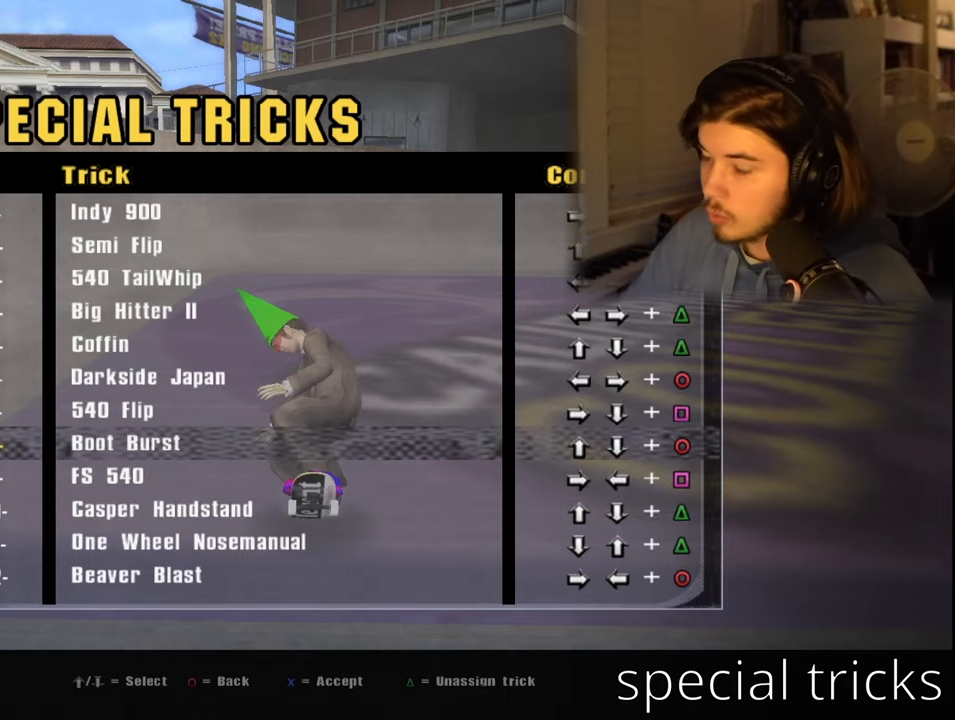
{"buttons": ["CIRCLE"], "left_stick": "center", "right_stick": "center", "events": [[450, "CIRCLE", "down"]]}
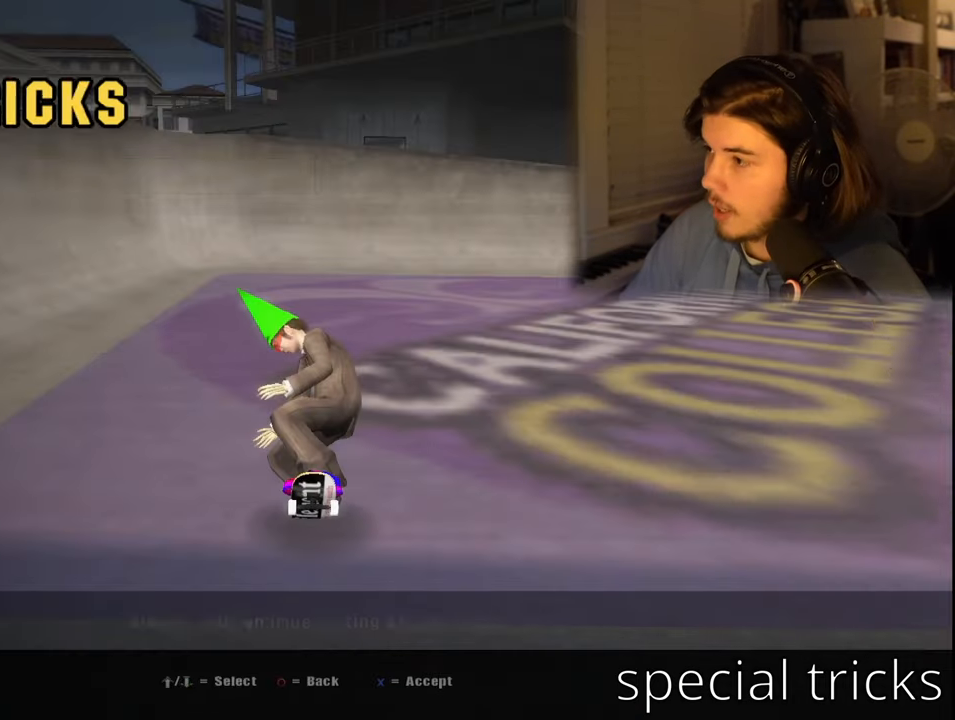
{"buttons": [], "left_stick": "center", "right_stick": "center", "events": [[50, "CIRCLE", "up"], [134, "CIRCLE", "down"], [250, "CIRCLE", "up"], [317, "CIRCLE", "down"], [384, "CIRCLE", "up"]]}
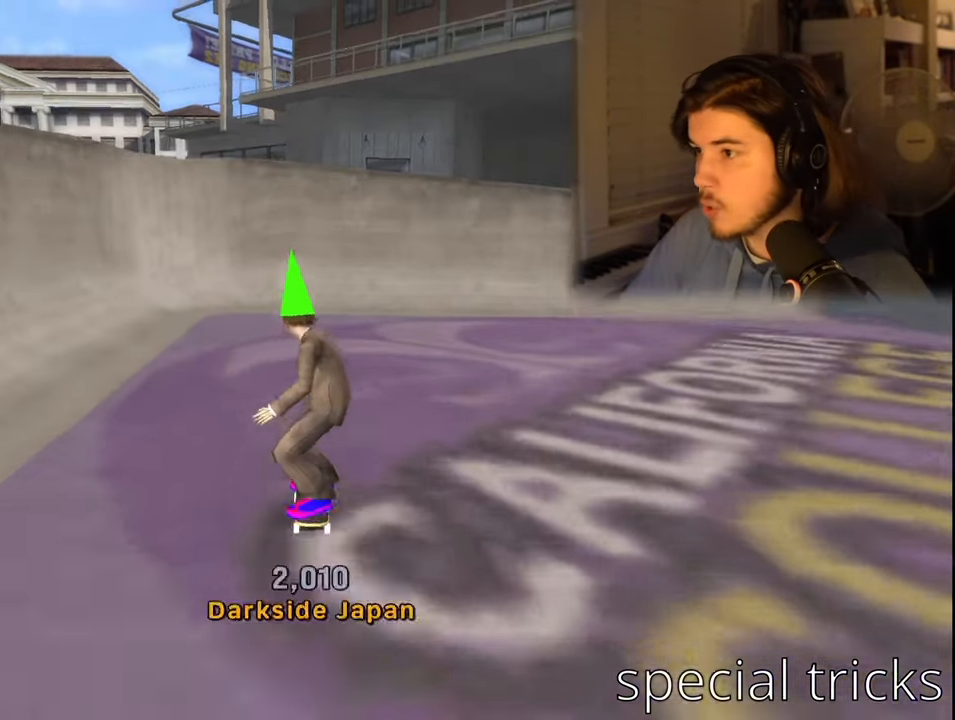
{"buttons": ["CROSS"], "left_stick": "center", "right_stick": "center", "events": [[117, "CROSS", "down"]]}
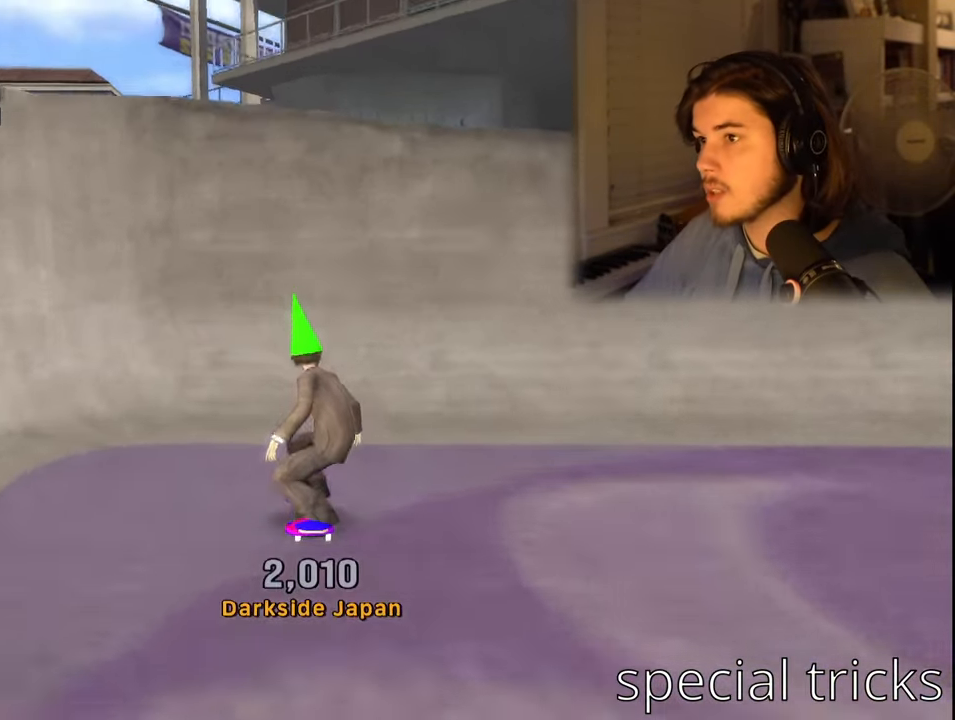
{"buttons": ["CIRCLE", "DPAD_DOWN"], "left_stick": "center", "right_stick": "center", "events": [[334, "CROSS", "up"], [350, "DPAD_RIGHT", "down"], [400, "DPAD_RIGHT", "up"], [484, "DPAD_DOWN", "down"], [500, "CIRCLE", "down"]]}
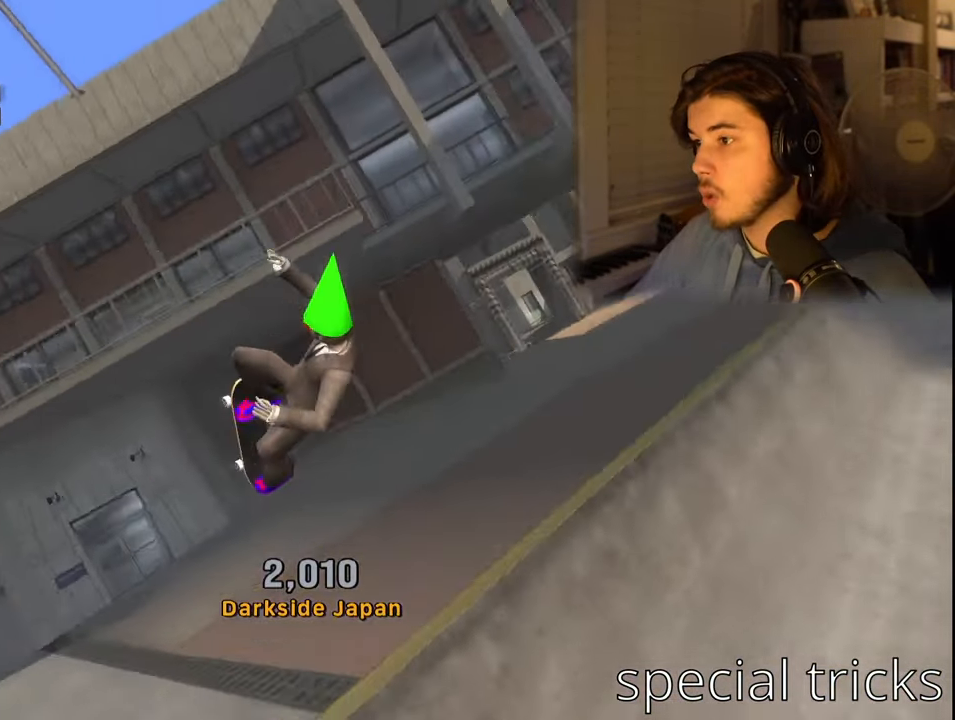
{"buttons": [], "left_stick": "center", "right_stick": "center", "events": [[50, "DPAD_DOWN", "up"], [116, "CIRCLE", "up"]]}
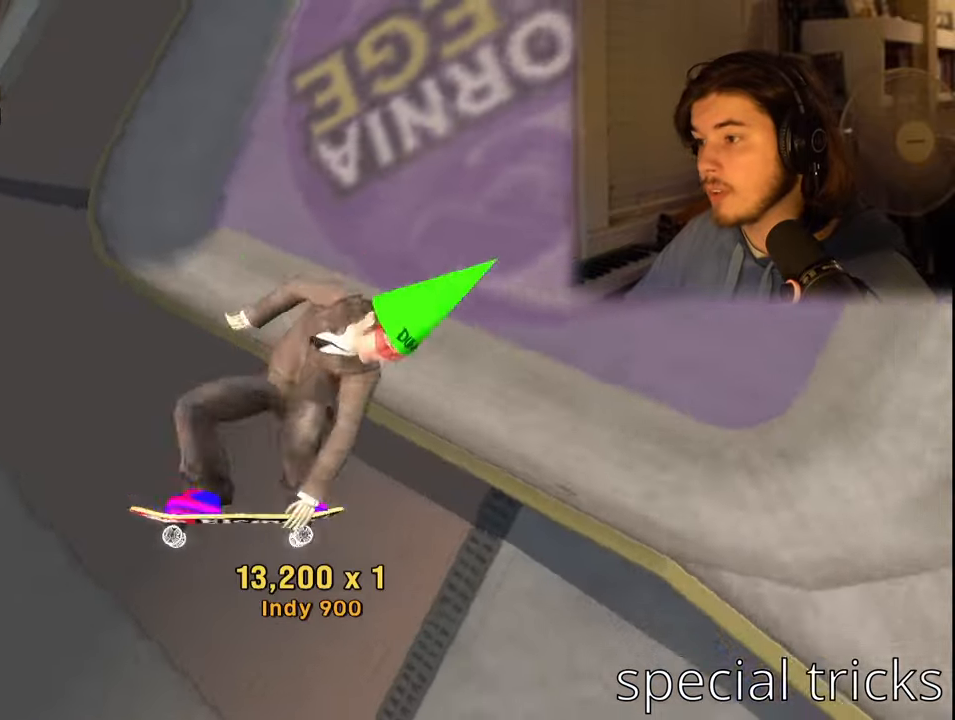
{"buttons": [], "left_stick": "center", "right_stick": "center", "events": []}
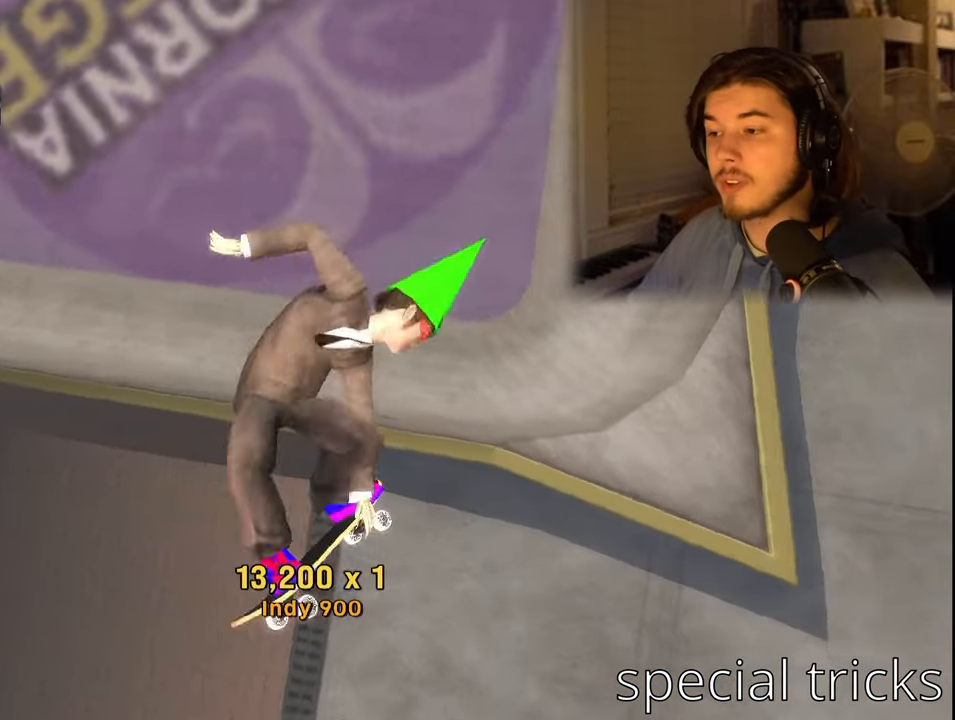
{"buttons": [], "left_stick": "center", "right_stick": "center", "events": []}
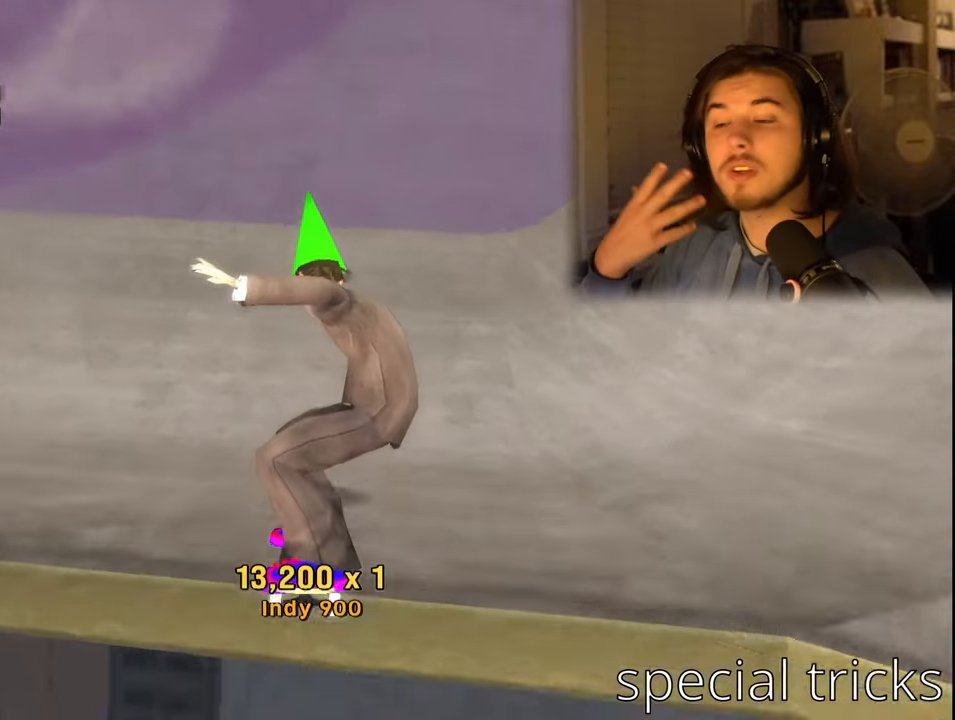
{"buttons": [], "left_stick": "center", "right_stick": "center", "events": []}
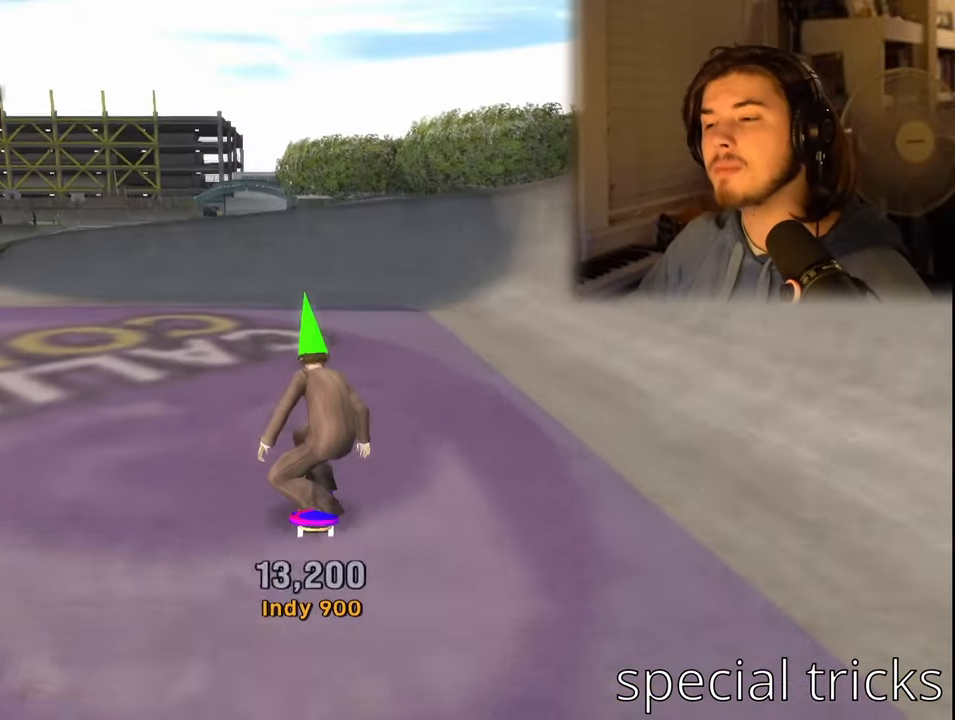
{"buttons": ["DPAD_RIGHT"], "left_stick": "center", "right_stick": "center", "events": [[33, "DPAD_LEFT", "down"], [266, "DPAD_LEFT", "up"], [366, "DPAD_RIGHT", "down"]]}
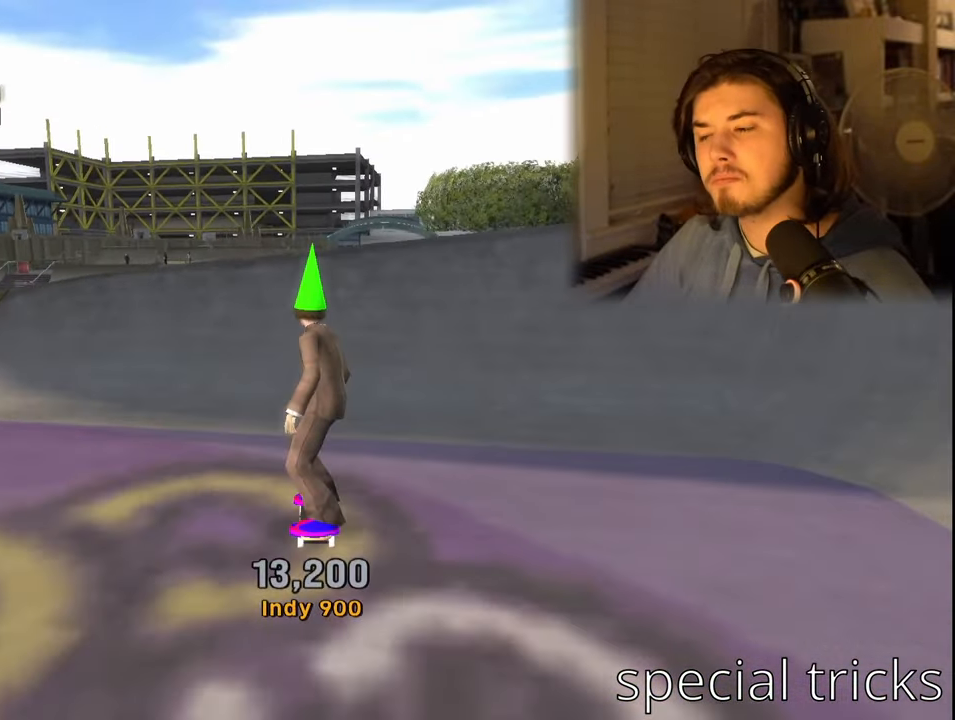
{"buttons": ["DPAD_DOWN"], "left_stick": "center", "right_stick": "center", "events": [[100, "DPAD_RIGHT", "up"], [150, "CROSS", "down"], [366, "DPAD_RIGHT", "down"], [400, "CROSS", "up"], [416, "DPAD_RIGHT", "up"], [500, "DPAD_DOWN", "down"]]}
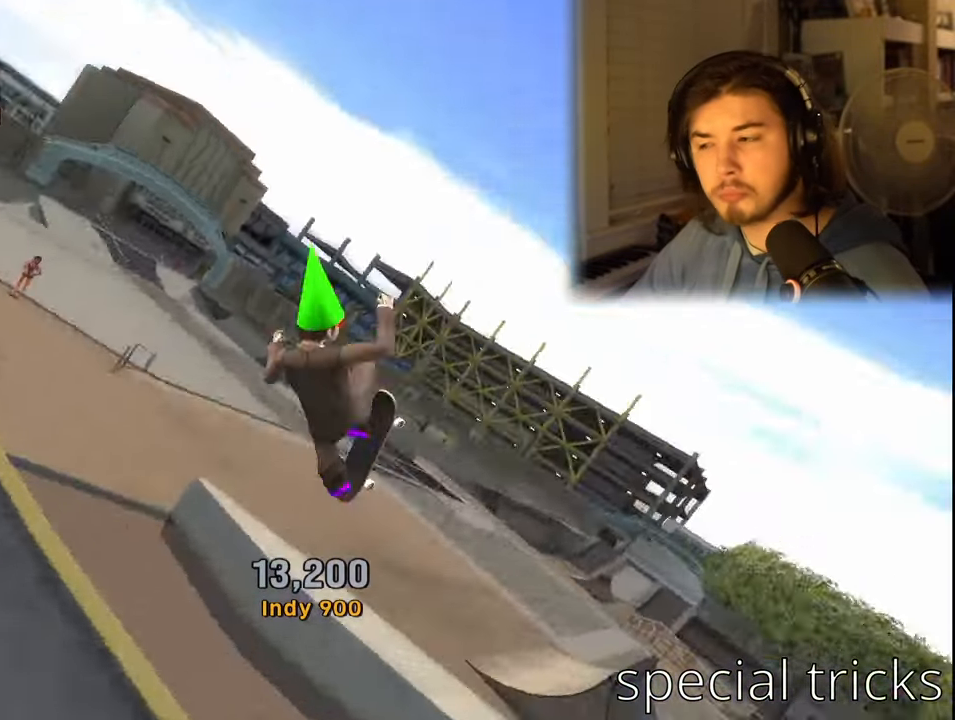
{"buttons": [], "left_stick": "center", "right_stick": "center", "events": [[50, "CIRCLE", "down"], [83, "DPAD_DOWN", "up"], [183, "CIRCLE", "up"]]}
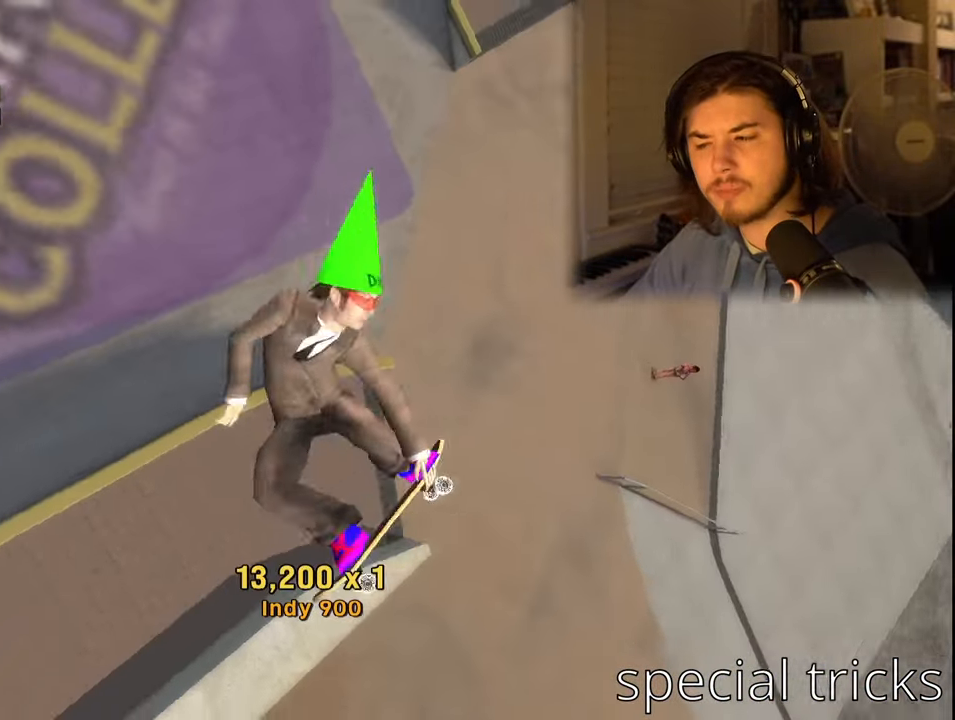
{"buttons": [], "left_stick": "center", "right_stick": "center", "events": []}
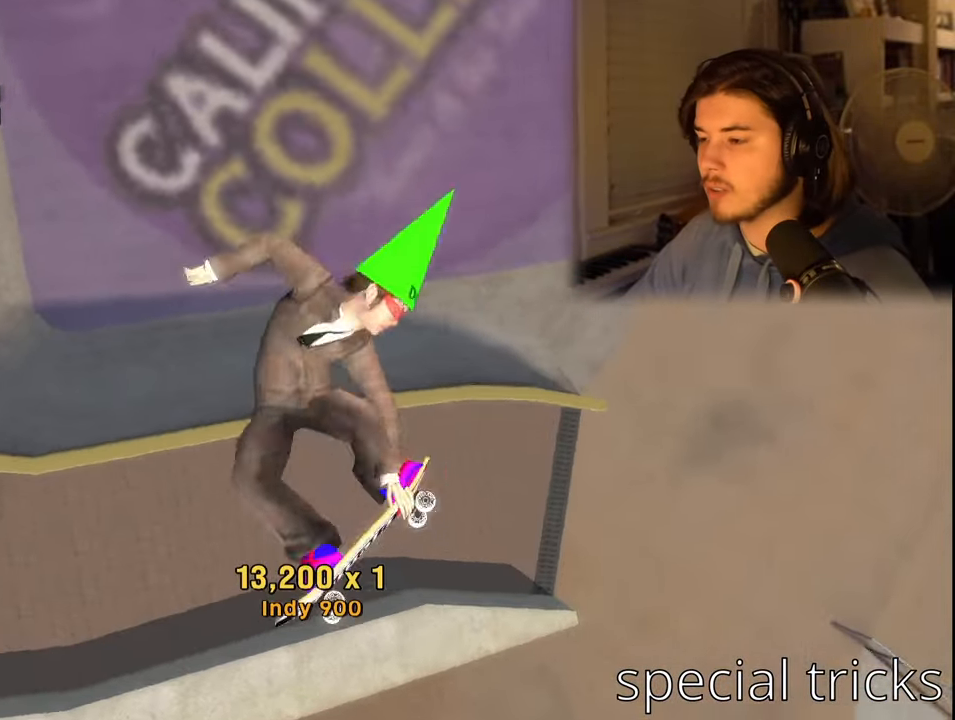
{"buttons": [], "left_stick": "center", "right_stick": "center", "events": []}
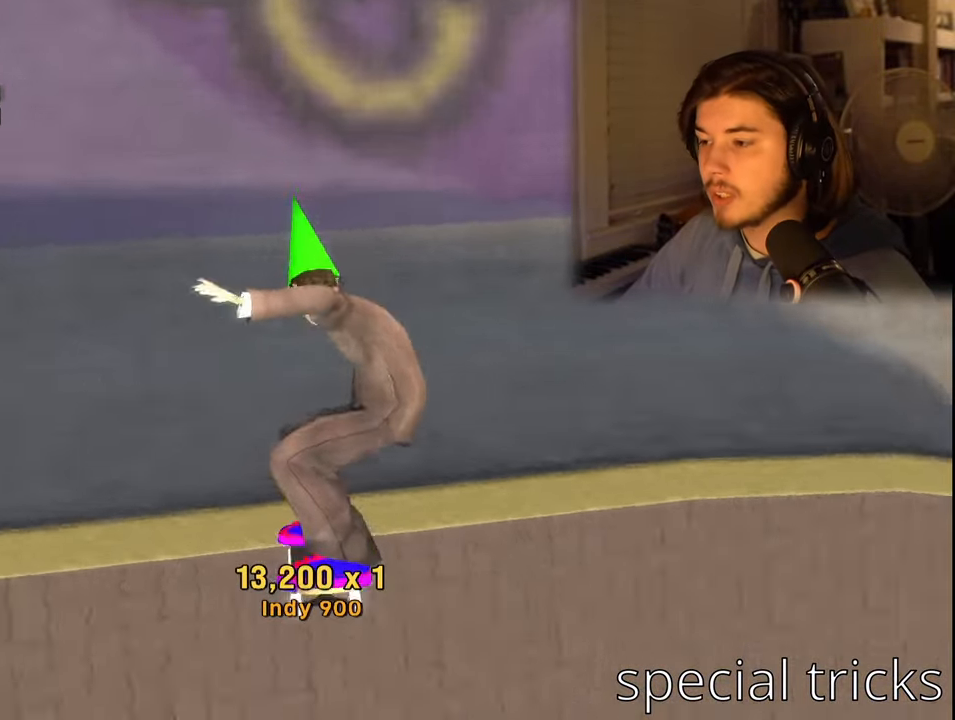
{"buttons": [], "left_stick": "center", "right_stick": "center", "events": []}
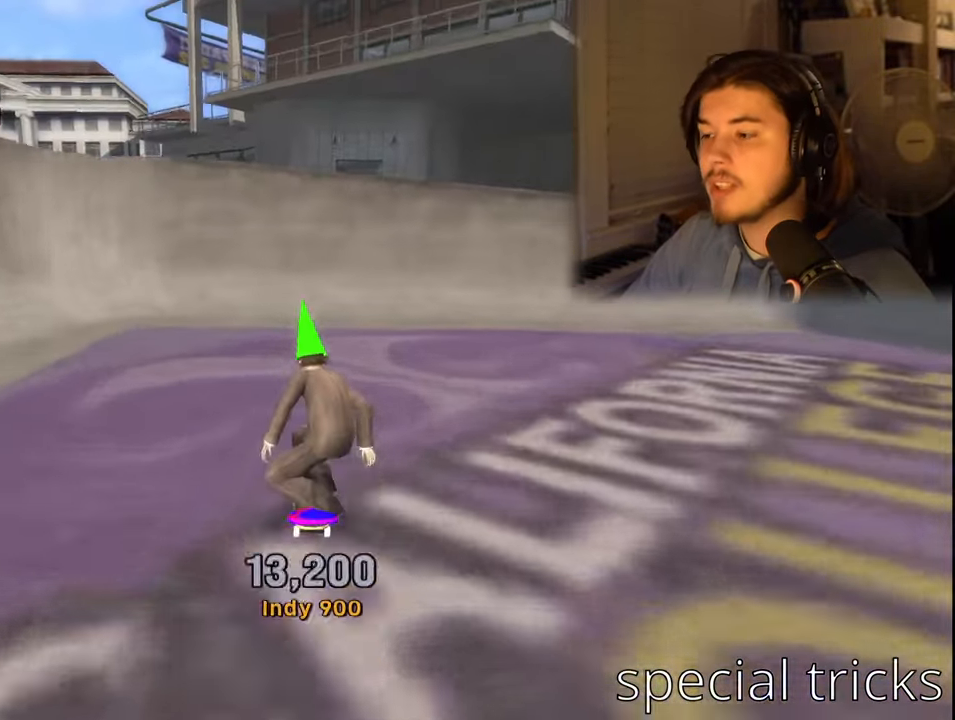
{"buttons": [], "left_stick": "center", "right_stick": "center", "events": []}